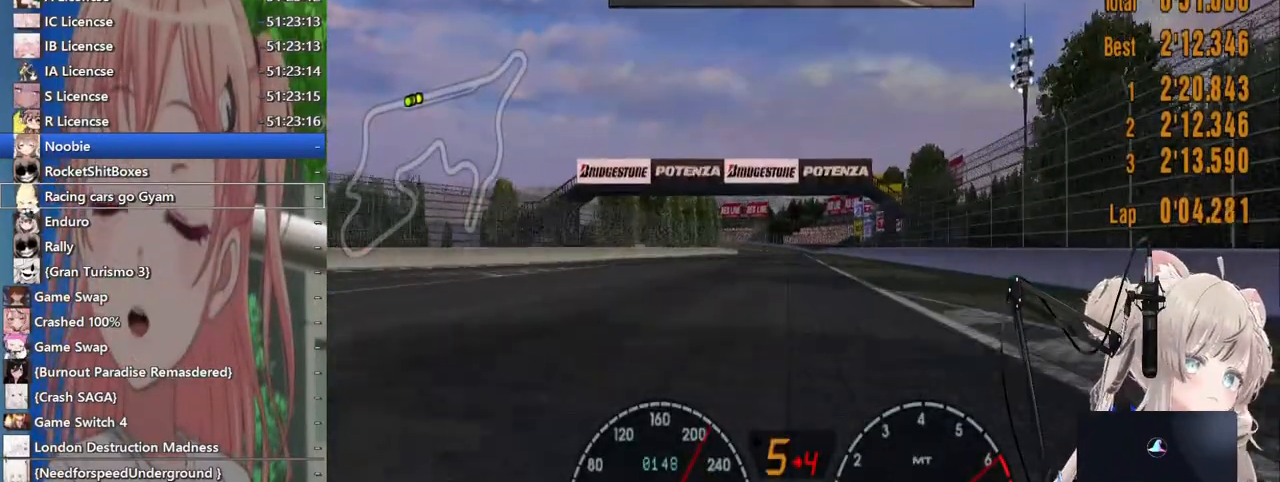
Gameplay with a controller (PlayStation layout); each line is a JSON object with the inputs held at the frame after it (dt_ms = milliseconds from this image to that frame). "events" lists button and stick changes between this image and that frame as [ms after this image, input, new state], when the widget could be followed in between. Not read: L1 R1.
{"dt_ms": 500, "buttons": ["R2"], "left_stick": "center", "right_stick": "center", "events": []}
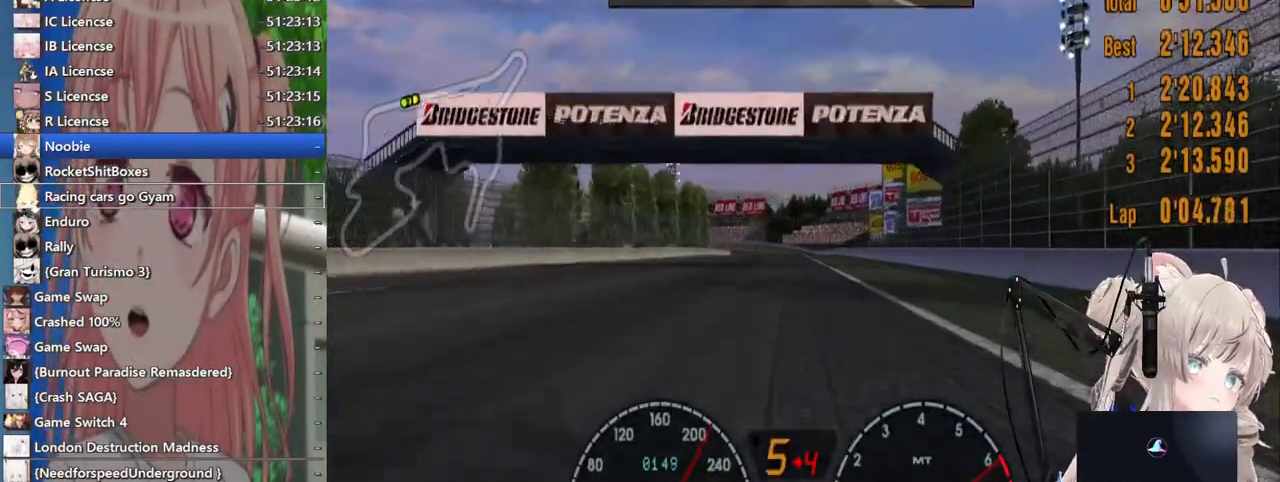
{"dt_ms": 500, "buttons": ["R2"], "left_stick": "center", "right_stick": "center", "events": [[333, "CROSS", "down"], [500, "CROSS", "up"]]}
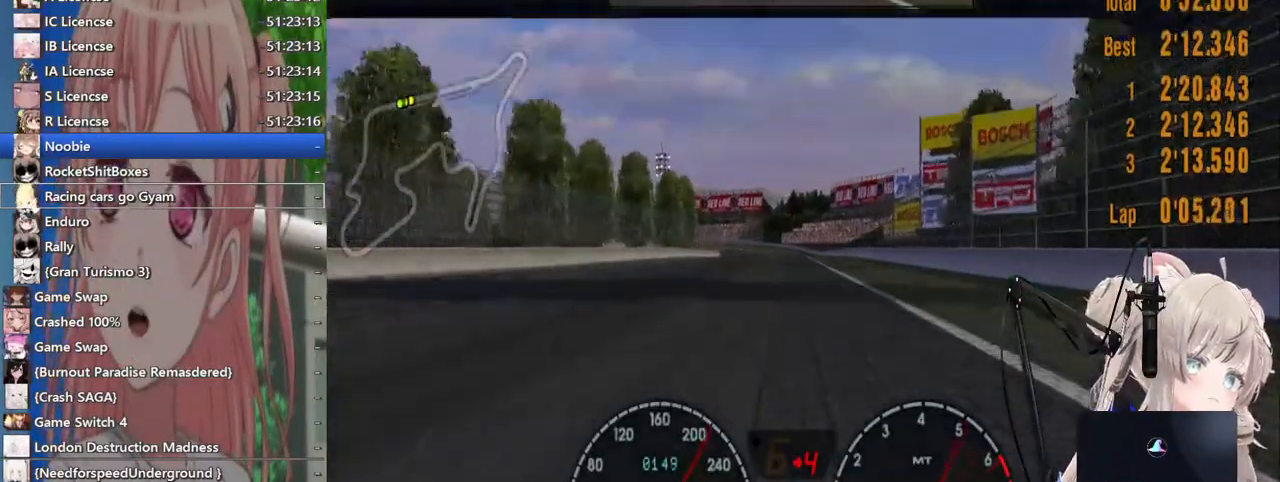
{"dt_ms": 500, "buttons": ["R2"], "left_stick": "center", "right_stick": "center", "events": []}
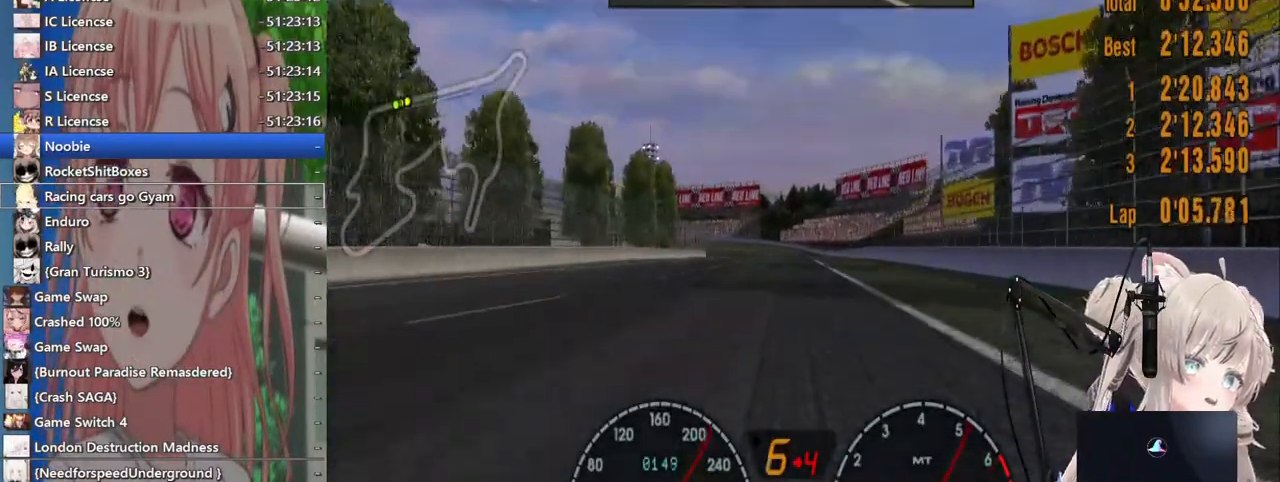
{"dt_ms": 500, "buttons": ["R2"], "left_stick": "center", "right_stick": "center", "events": []}
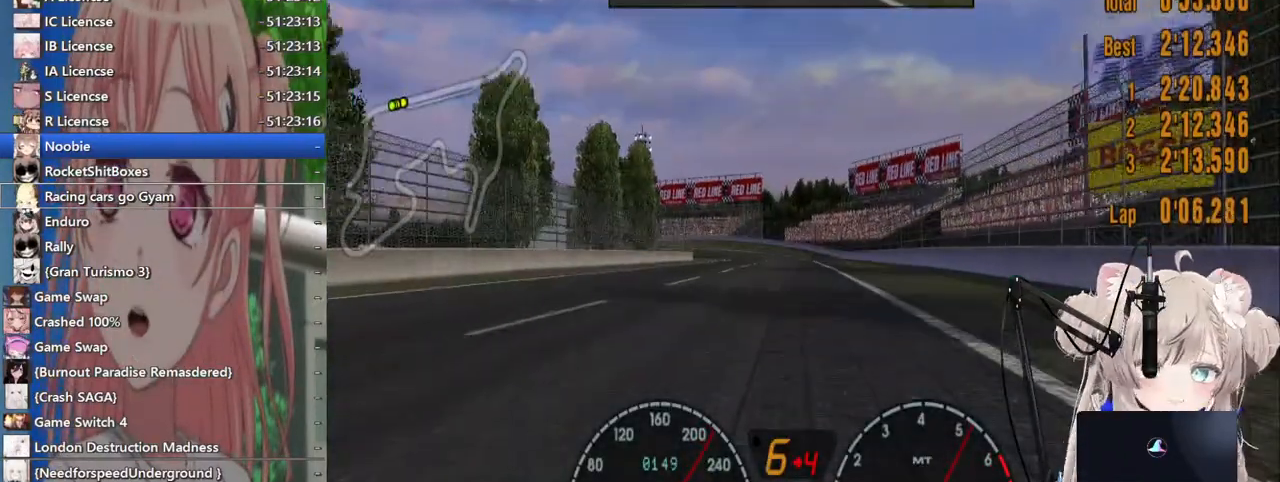
{"dt_ms": 500, "buttons": ["R2"], "left_stick": "center", "right_stick": "center", "events": []}
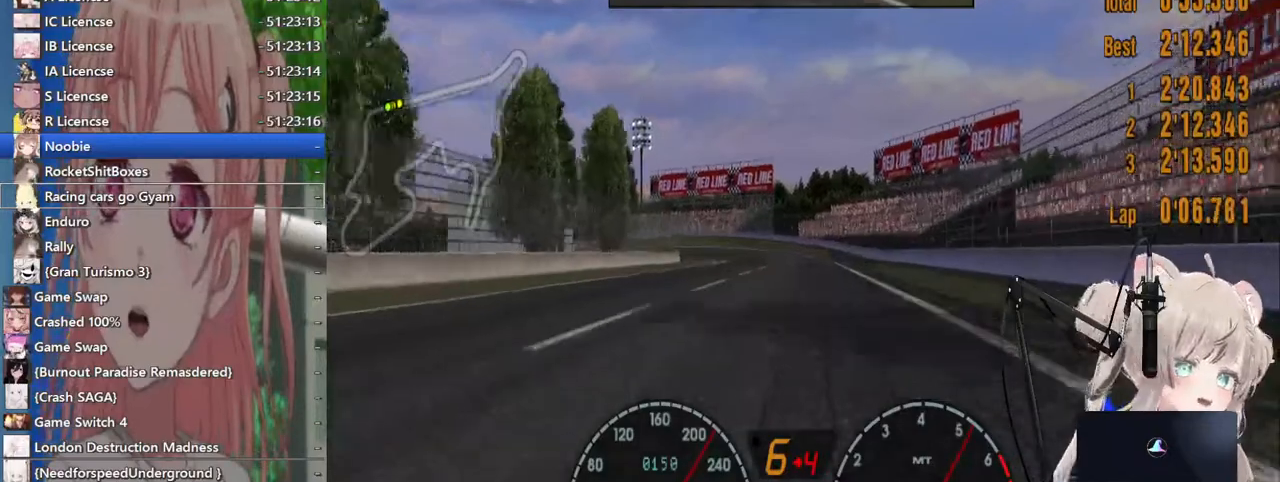
{"dt_ms": 500, "buttons": ["SQUARE", "L2"], "left_stick": "left", "right_stick": "center", "events": [[117, "left_stick", "left"], [217, "left_stick", "center"], [333, "left_stick", "left"], [383, "R2", "up"], [400, "L2", "down"], [500, "SQUARE", "down"]]}
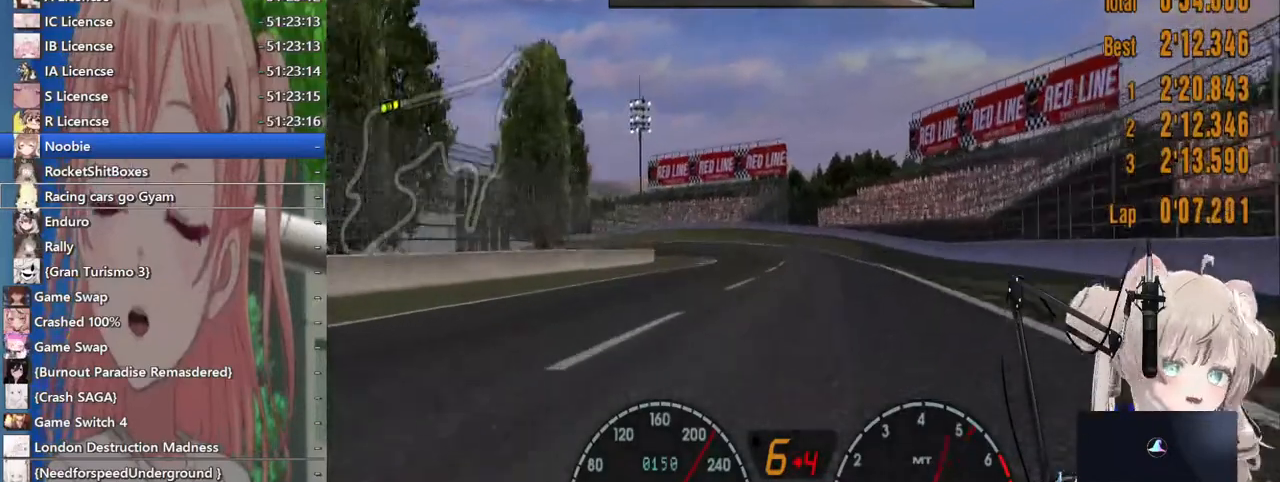
{"dt_ms": 500, "buttons": ["L2"], "left_stick": "left", "right_stick": "center"}
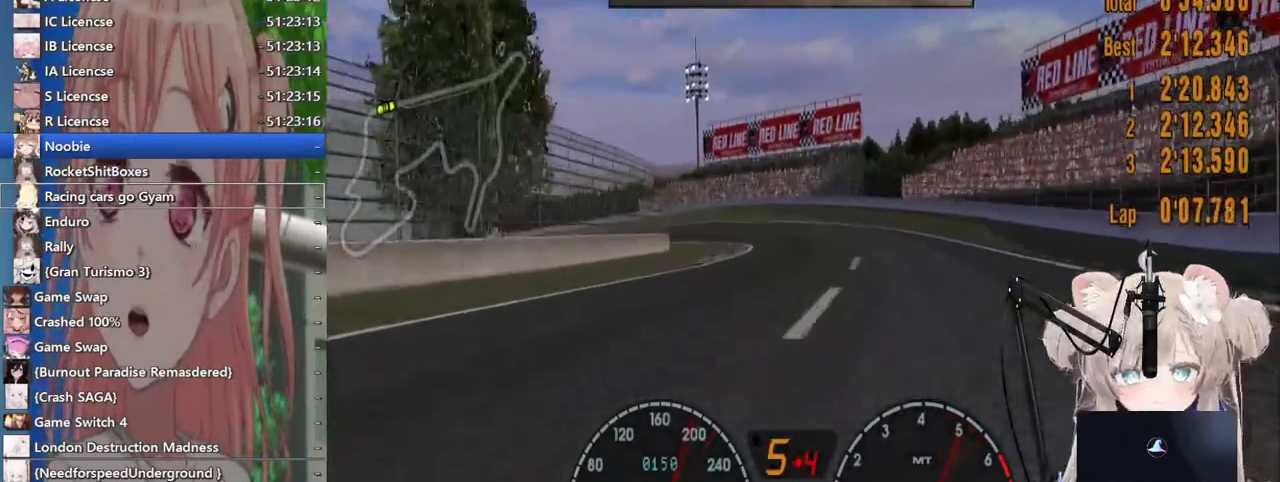
{"dt_ms": 500, "buttons": ["R2"], "left_stick": "up-right", "right_stick": "center", "events": [[200, "SQUARE", "down"], [233, "L2", "up"], [300, "SQUARE", "up"], [383, "R2", "down"], [400, "left_stick", "up-right"]]}
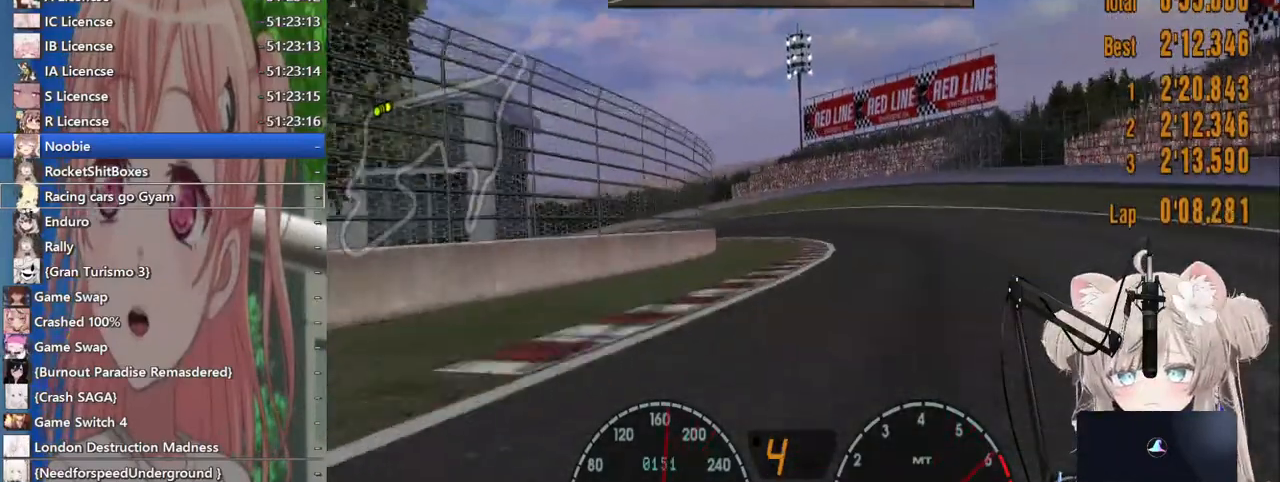
{"dt_ms": 500, "buttons": ["R2"], "left_stick": "left", "right_stick": "center", "events": [[117, "left_stick", "center"], [167, "left_stick", "left"]]}
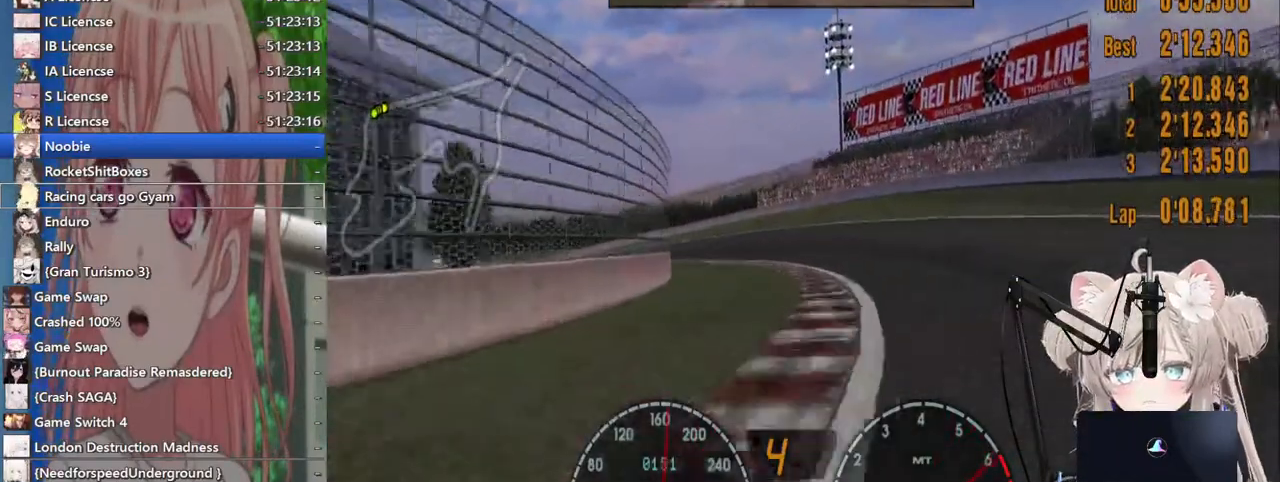
{"dt_ms": 500, "buttons": [], "left_stick": "left", "right_stick": "center", "events": [[83, "R2", "up"]]}
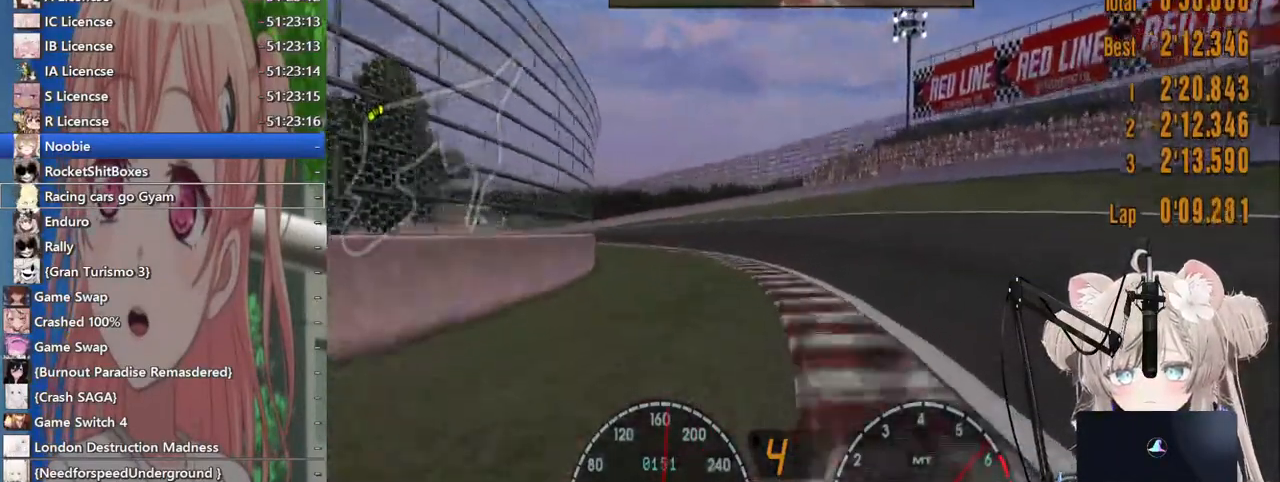
{"dt_ms": 500, "buttons": ["R2"], "left_stick": "left", "right_stick": "center", "events": [[167, "R2", "down"]]}
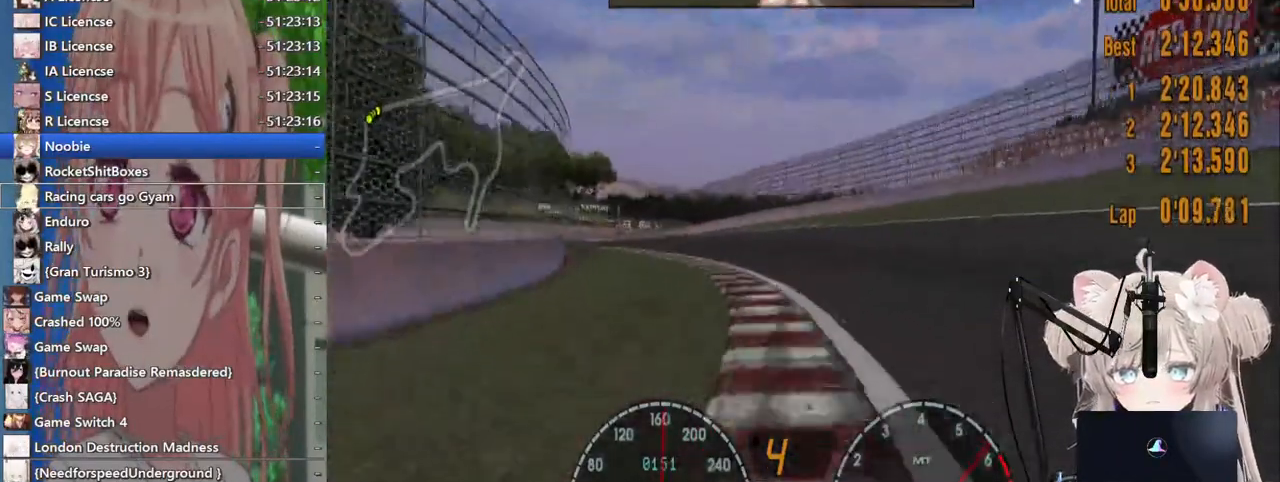
{"dt_ms": 500, "buttons": ["R2"], "left_stick": "left", "right_stick": "center", "events": []}
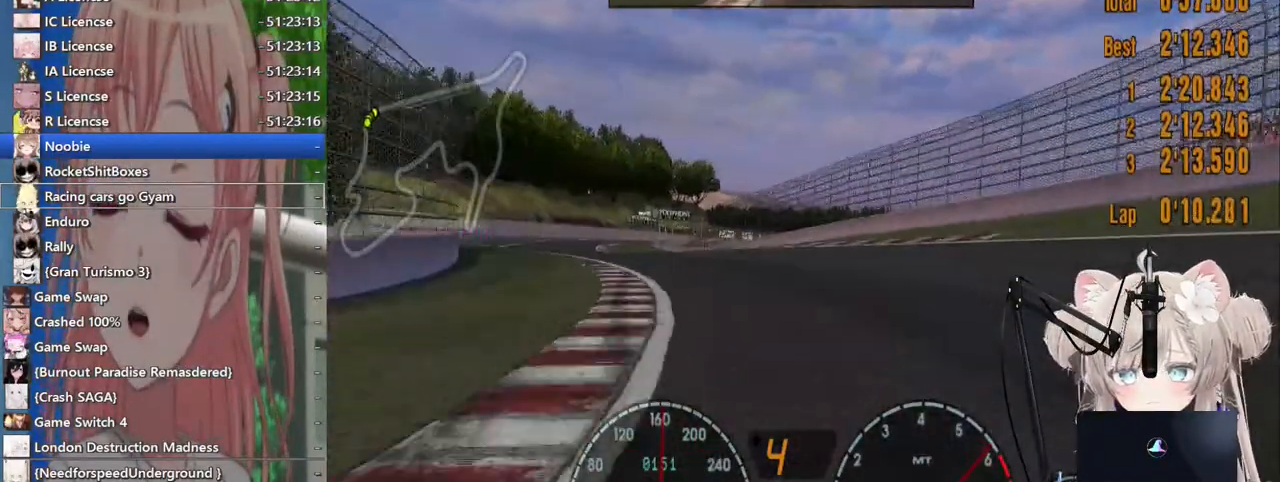
{"dt_ms": 500, "buttons": ["SQUARE"], "left_stick": "left", "right_stick": "center", "events": [[283, "R2", "up"], [467, "SQUARE", "down"]]}
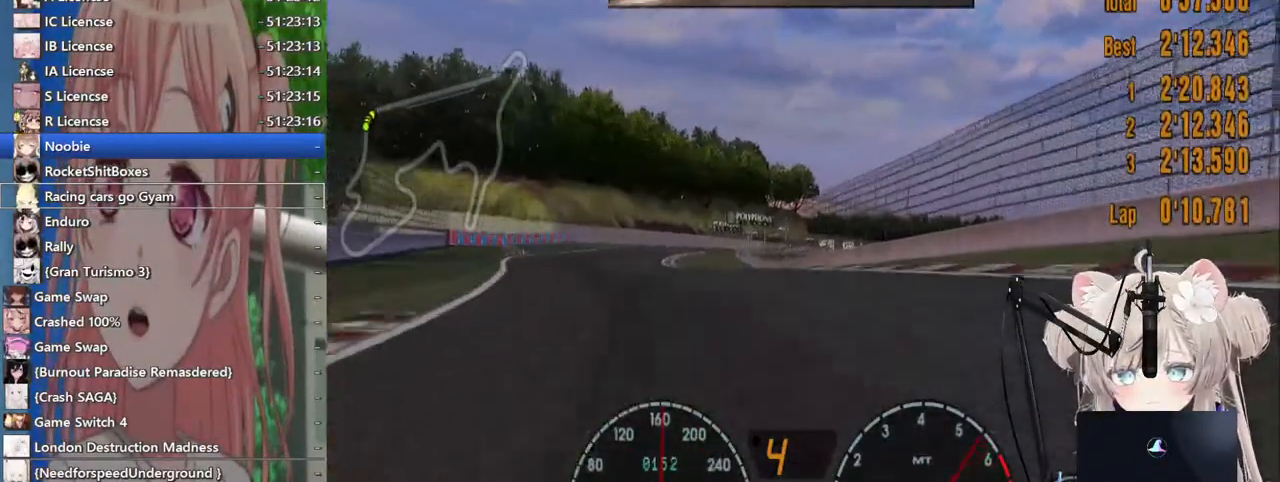
{"dt_ms": 500, "buttons": ["R2"], "left_stick": "left", "right_stick": "center", "events": [[33, "SQUARE", "up"], [117, "R2", "down"]]}
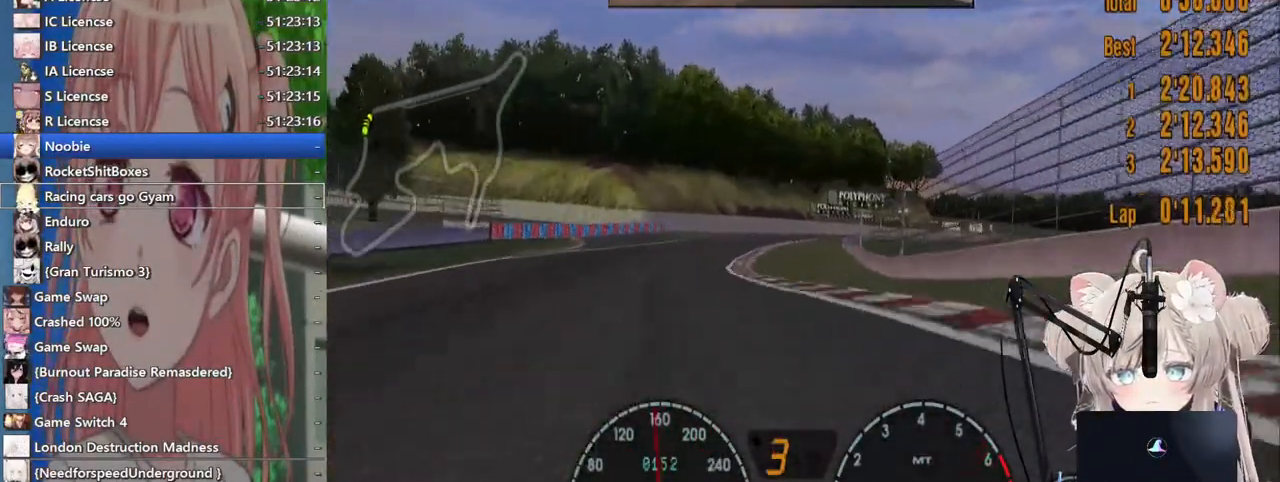
{"dt_ms": 500, "buttons": ["R2"], "left_stick": "left", "right_stick": "center", "events": [[17, "CROSS", "down"], [133, "CROSS", "up"]]}
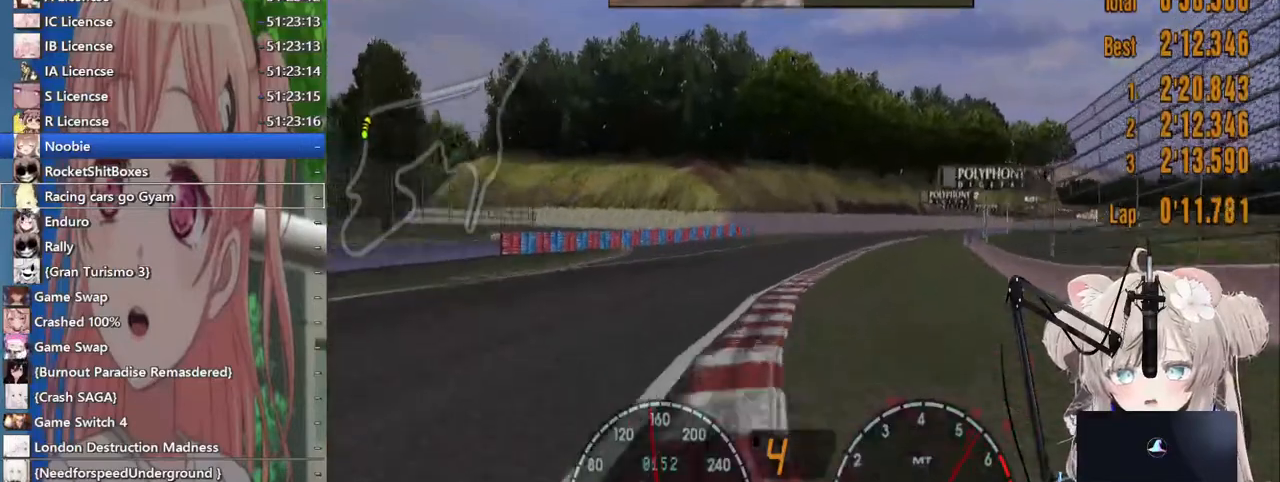
{"dt_ms": 500, "buttons": ["R2"], "left_stick": "up-right", "right_stick": "center", "events": [[133, "left_stick", "up"], [267, "left_stick", "up-right"]]}
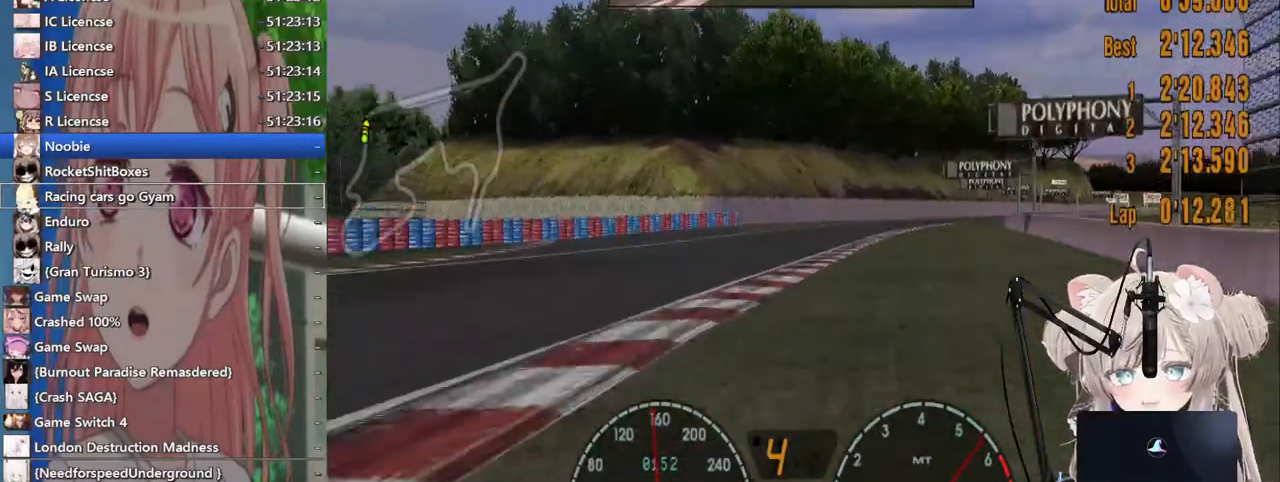
{"dt_ms": 1000, "buttons": ["R2"], "left_stick": "up-right", "right_stick": "center"}
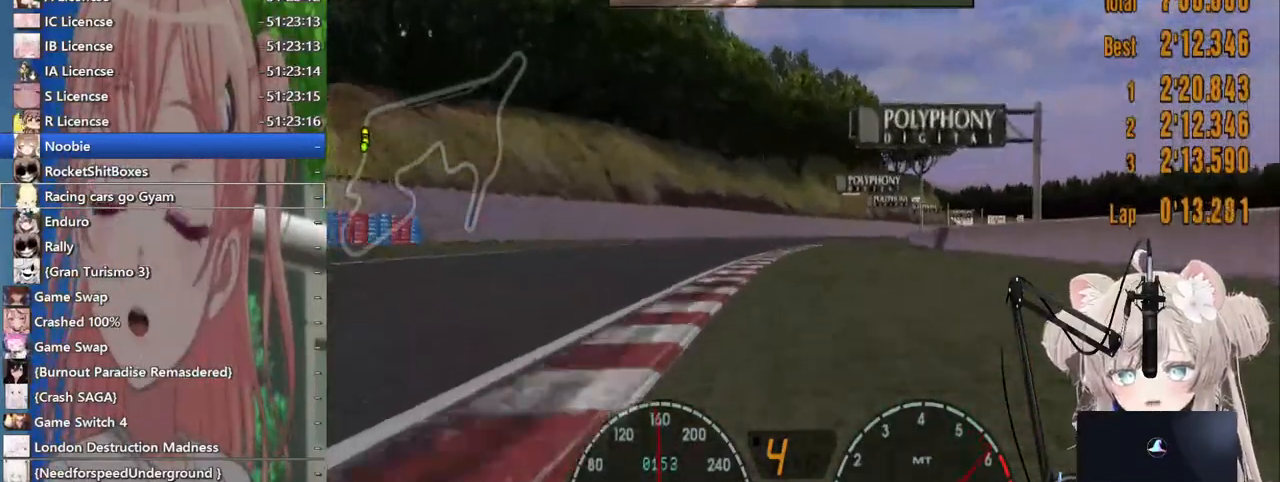
{"dt_ms": 500, "buttons": ["R2"], "left_stick": "up-right", "right_stick": "center", "events": []}
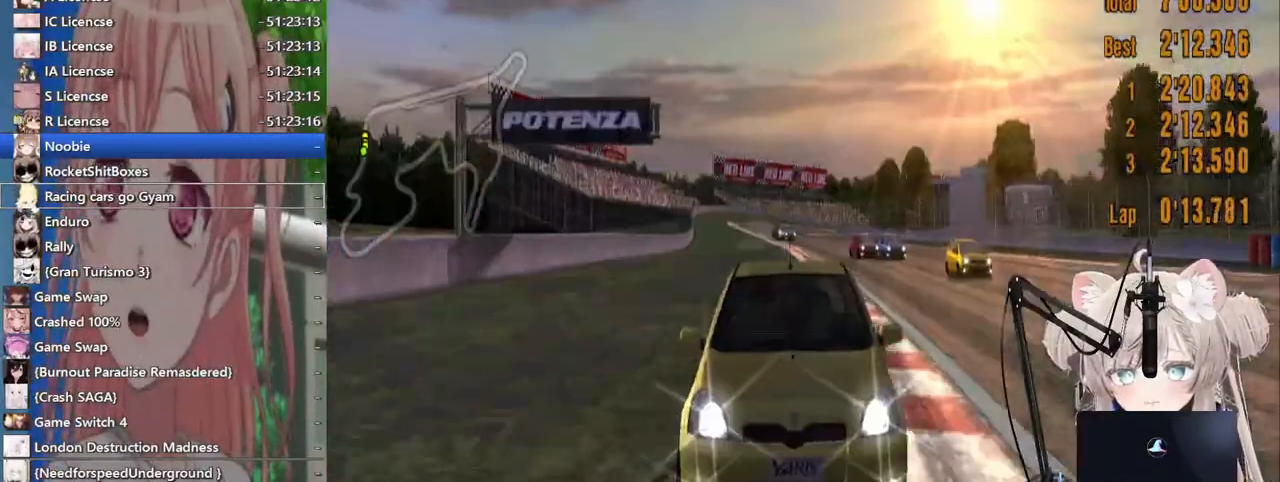
{"dt_ms": 500, "buttons": ["R2"], "left_stick": "up-right", "right_stick": "center", "events": []}
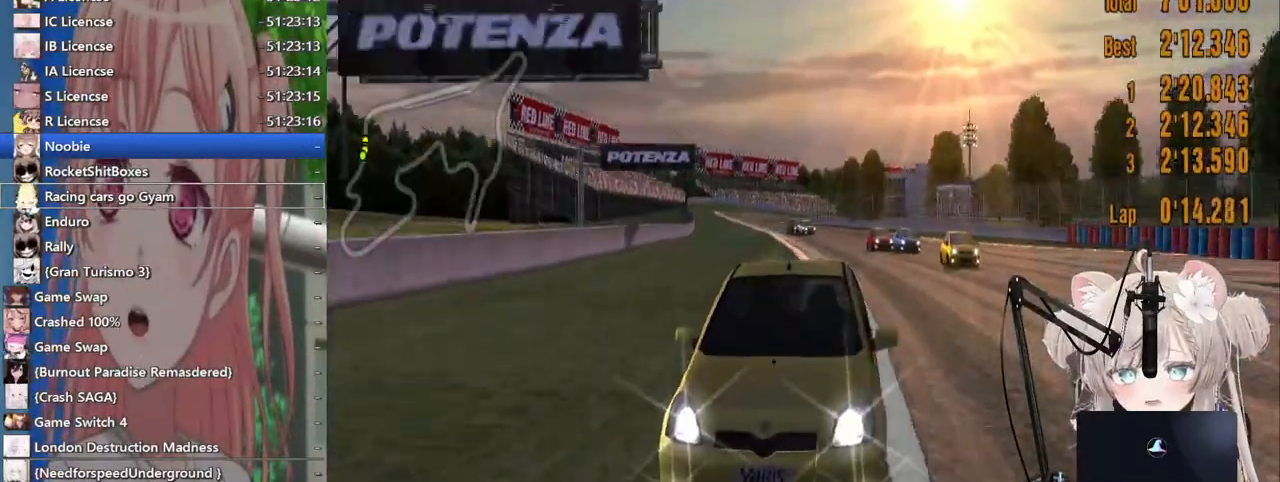
{"dt_ms": 500, "buttons": ["R2"], "left_stick": "left", "right_stick": "center", "events": [[450, "left_stick", "left"]]}
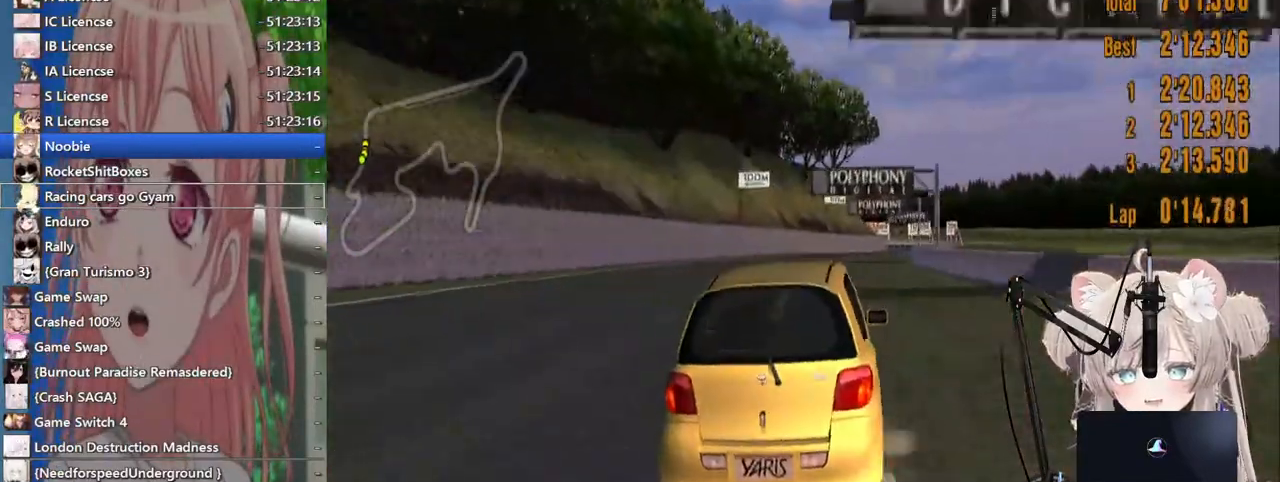
{"dt_ms": 500, "buttons": ["R2"], "left_stick": "center", "right_stick": "center", "events": [[100, "left_stick", "center"], [167, "left_stick", "up-right"], [317, "left_stick", "center"]]}
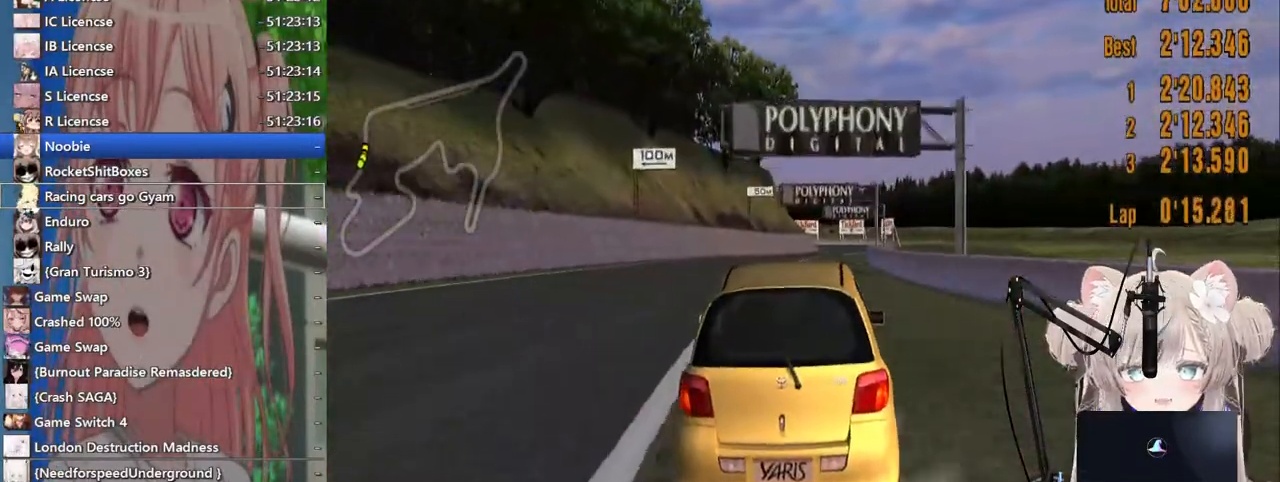
{"dt_ms": 500, "buttons": ["R2"], "left_stick": "up-right", "right_stick": "center", "events": [[433, "left_stick", "up-right"]]}
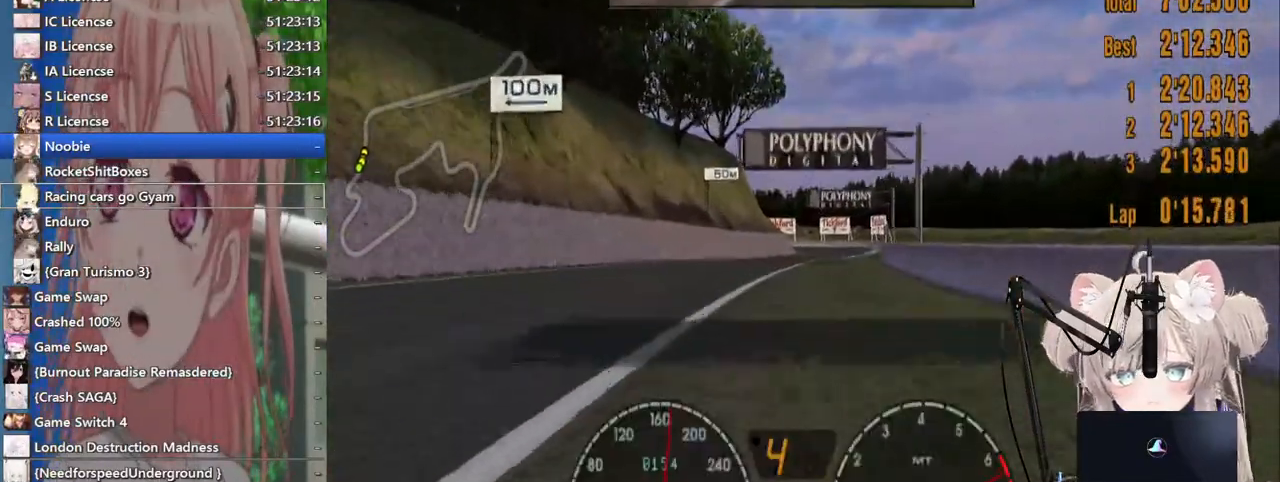
{"dt_ms": 500, "buttons": ["R2"], "left_stick": "up-right", "right_stick": "center", "events": [[117, "left_stick", "center"], [483, "left_stick", "up-right"]]}
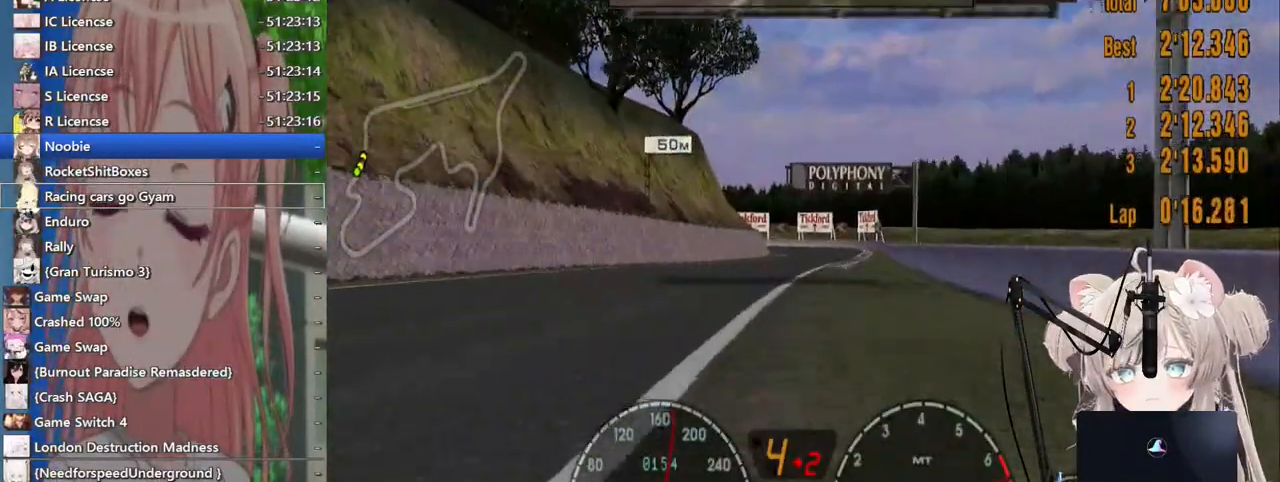
{"dt_ms": 500, "buttons": ["R2"], "left_stick": "right", "right_stick": "center"}
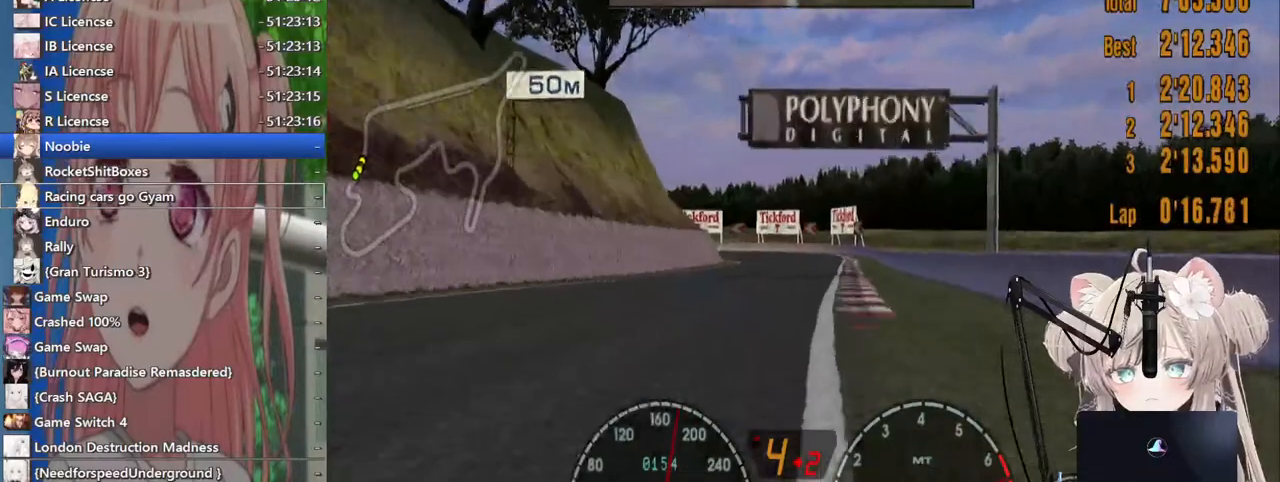
{"dt_ms": 500, "buttons": ["L2"], "left_stick": "left", "right_stick": "center", "events": [[117, "left_stick", "center"], [167, "left_stick", "left"], [233, "R2", "up"], [417, "L2", "down"]]}
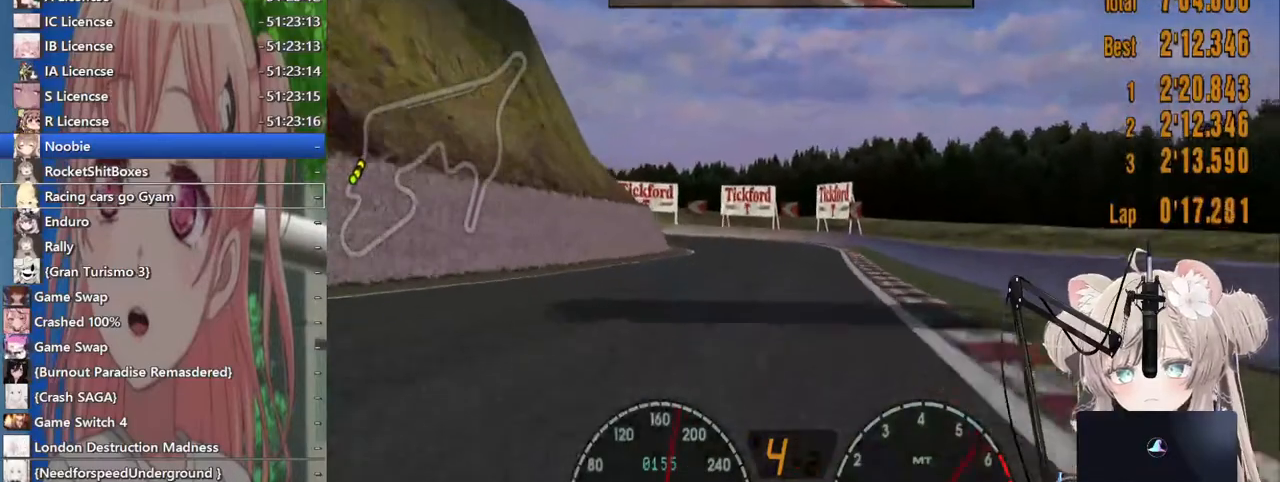
{"dt_ms": 500, "buttons": ["L2"], "left_stick": "down-left", "right_stick": "center", "events": [[33, "left_stick", "center"], [67, "L2", "up"], [67, "SQUARE", "down"], [183, "SQUARE", "up"], [467, "left_stick", "down-left"], [500, "L2", "down"]]}
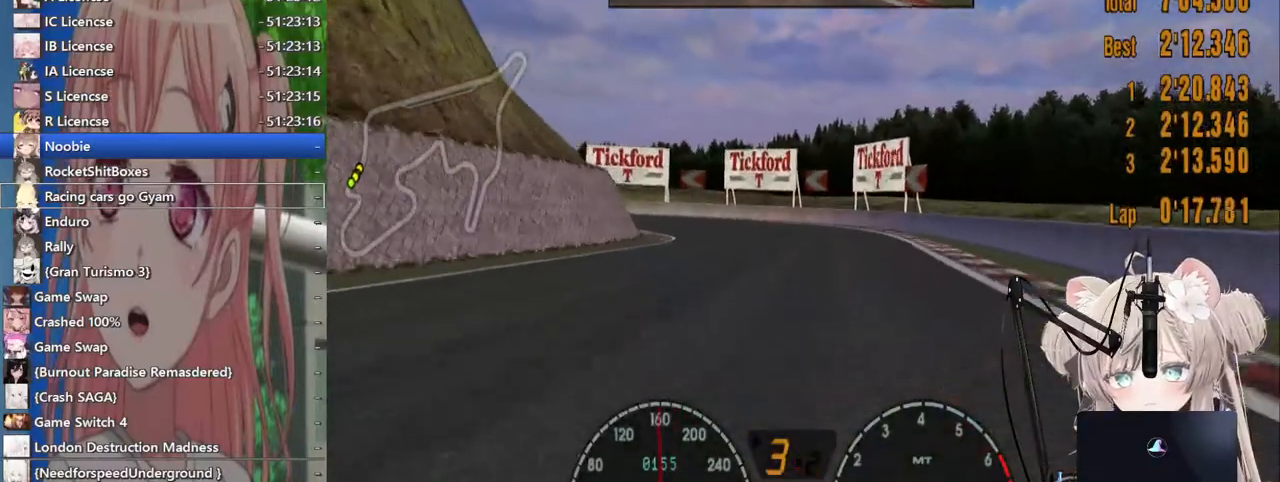
{"dt_ms": 500, "buttons": ["L2"], "left_stick": "left", "right_stick": "center", "events": [[67, "left_stick", "left"]]}
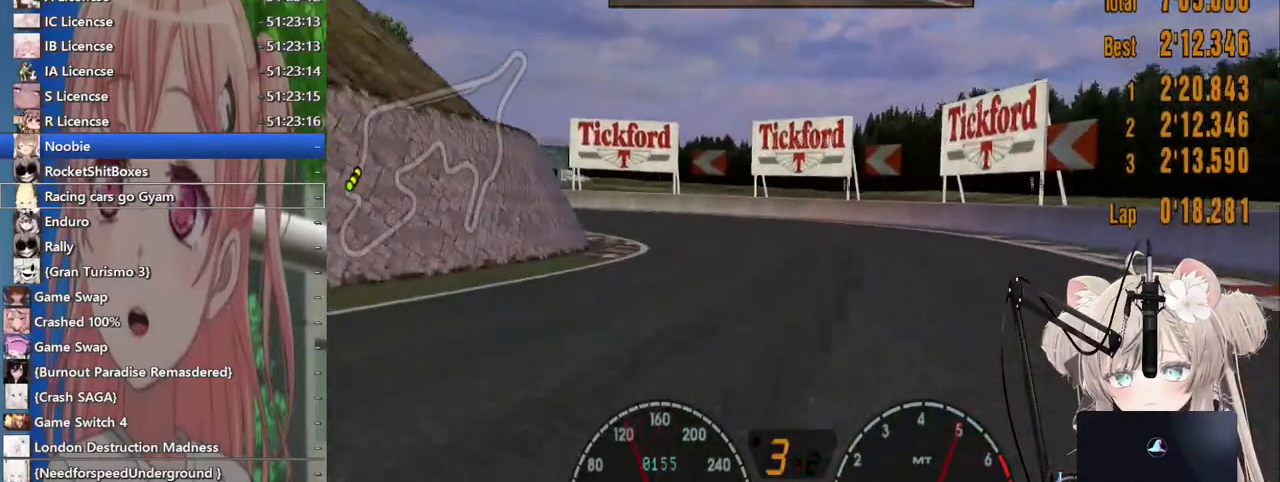
{"dt_ms": 500, "buttons": ["L2"], "left_stick": "up-left", "right_stick": "center", "events": [[133, "SQUARE", "down"], [267, "SQUARE", "up"], [333, "left_stick", "up-left"]]}
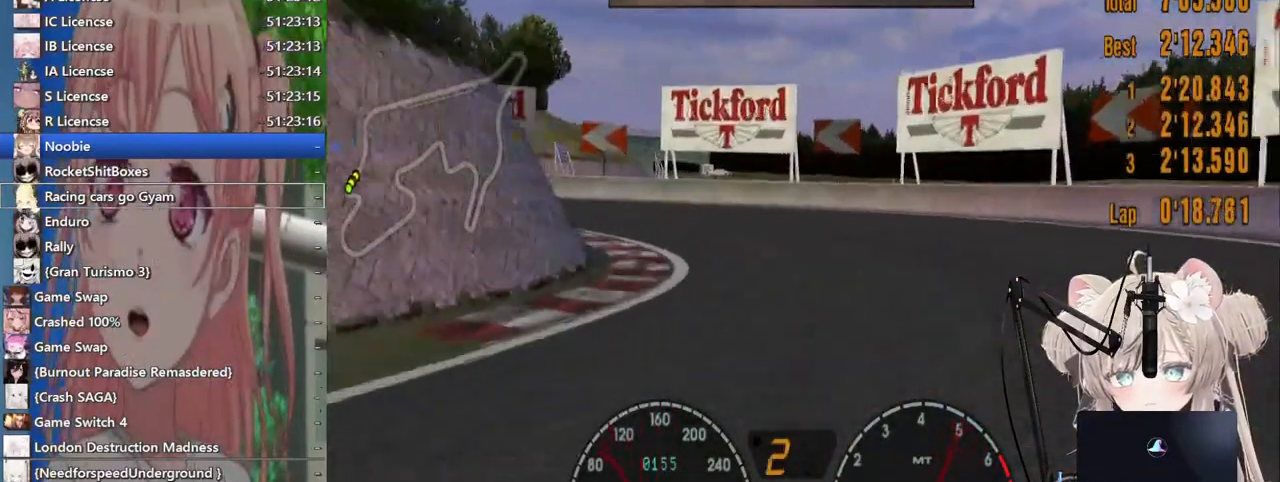
{"dt_ms": 500, "buttons": [], "left_stick": "up-left", "right_stick": "center", "events": [[133, "L2", "up"]]}
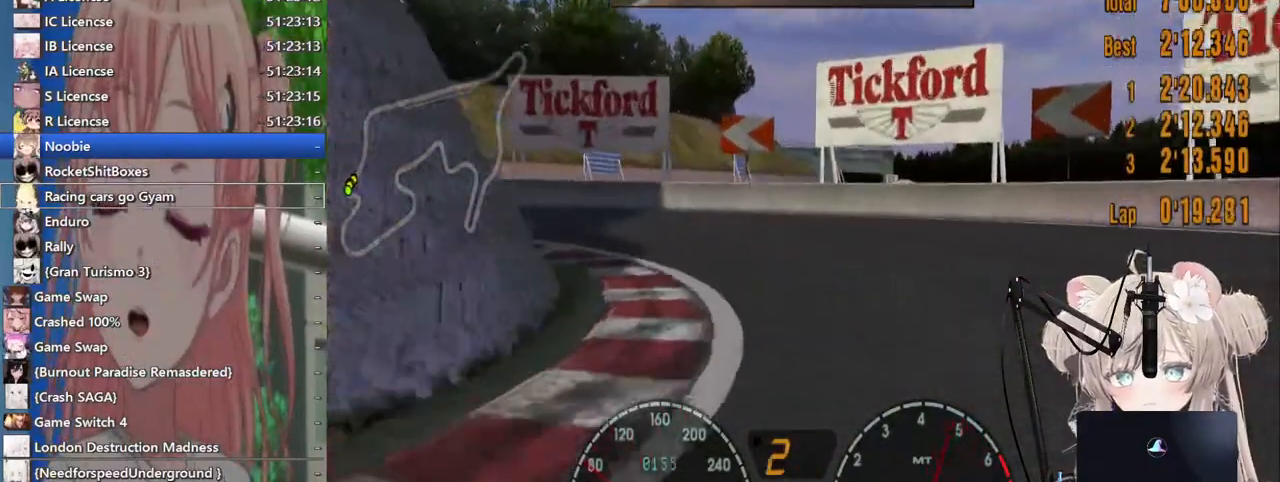
{"dt_ms": 500, "buttons": [], "left_stick": "left", "right_stick": "center"}